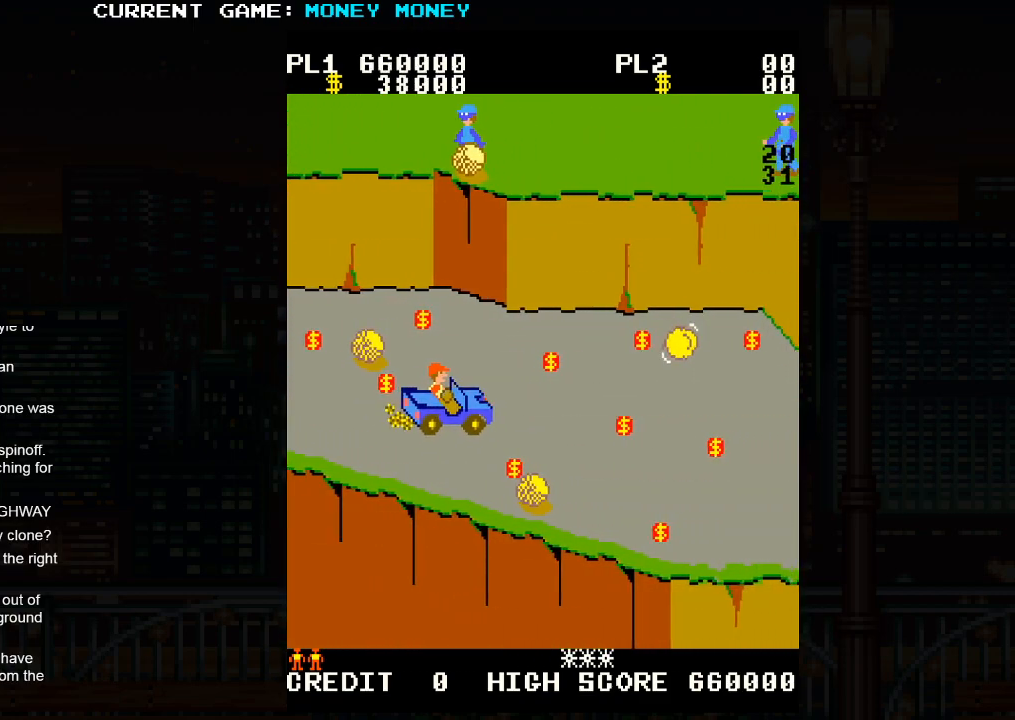
Gameplay with a controller (arcade stick); each line is a JSON object with the inputs held at the frame after it. "events" lists button and stick changes between this image and that frame as [ms after this image, input, new state], when the widget could be followed in between. Not read: L3 R3.
{"buttons": [], "left_stick": "up", "events": [[217, "left_stick", "center"], [300, "left_stick", "up"]]}
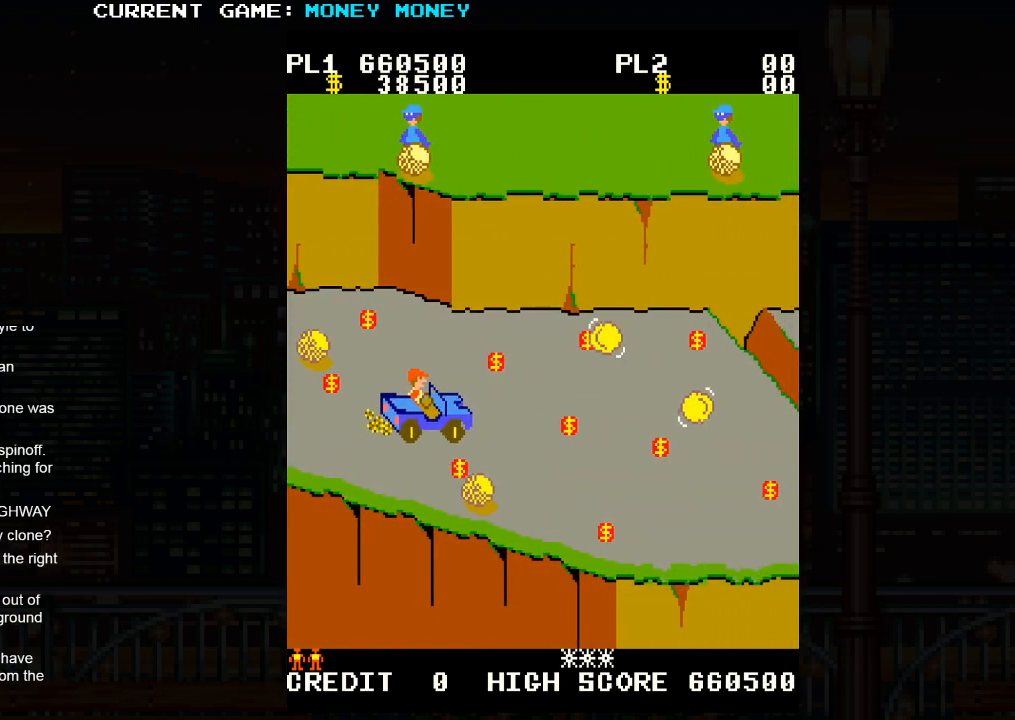
{"buttons": [], "left_stick": "right", "events": [[283, "left_stick", "right"]]}
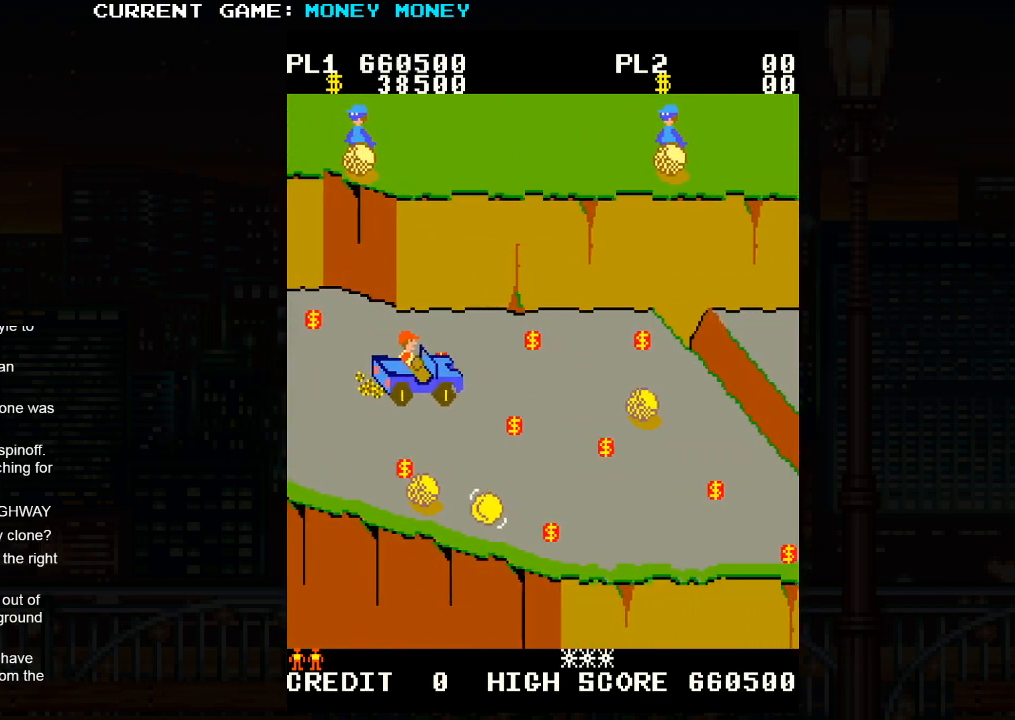
{"buttons": [], "left_stick": "down", "events": [[250, "left_stick", "down"]]}
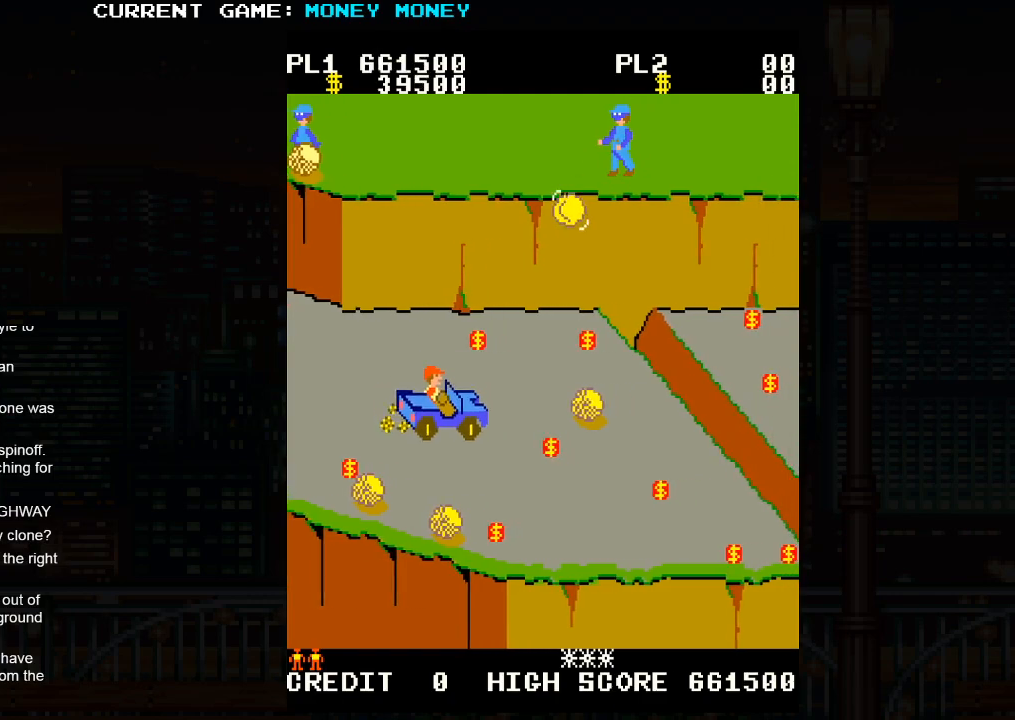
{"buttons": [], "left_stick": "right", "events": [[350, "left_stick", "right"]]}
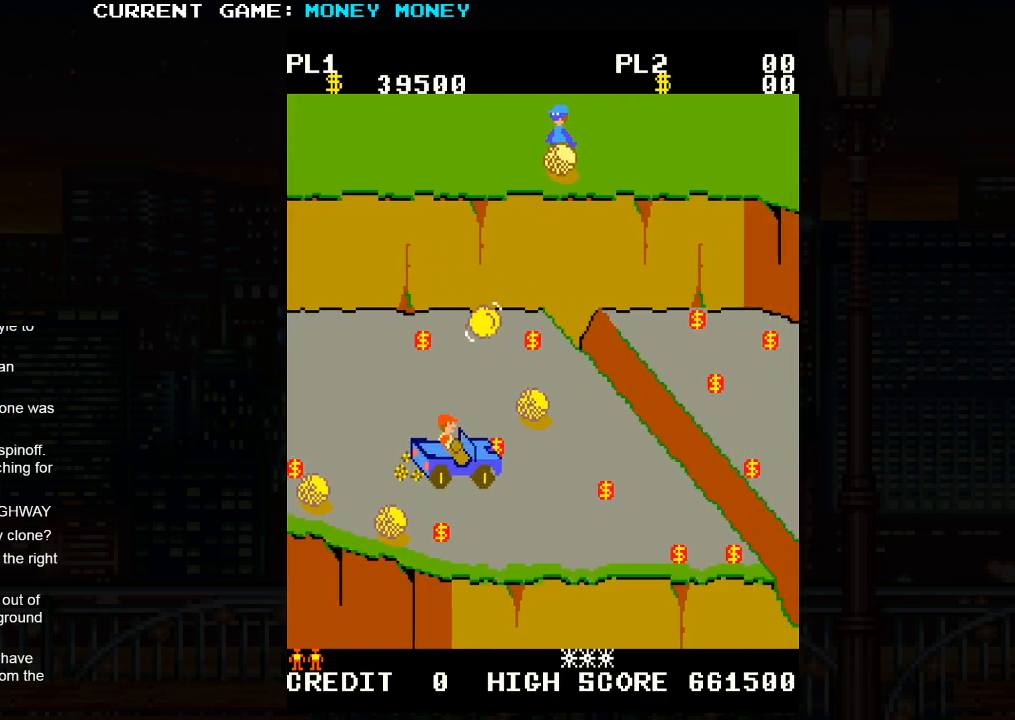
{"buttons": [], "left_stick": "down", "events": [[483, "left_stick", "down"]]}
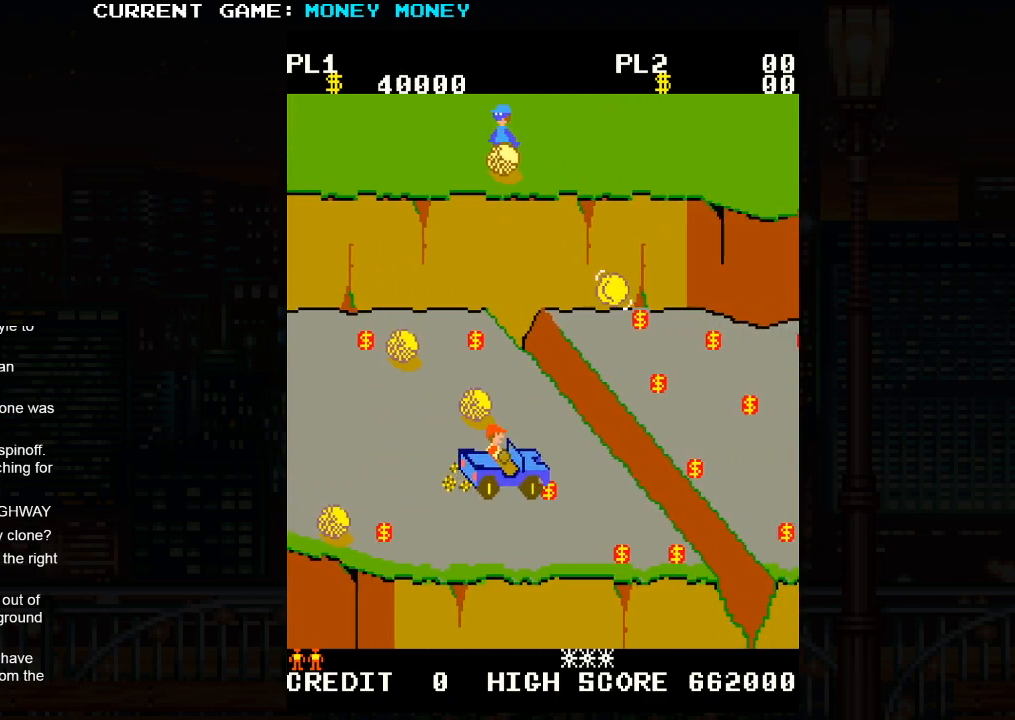
{"buttons": [], "left_stick": "center", "events": [[383, "left_stick", "center"]]}
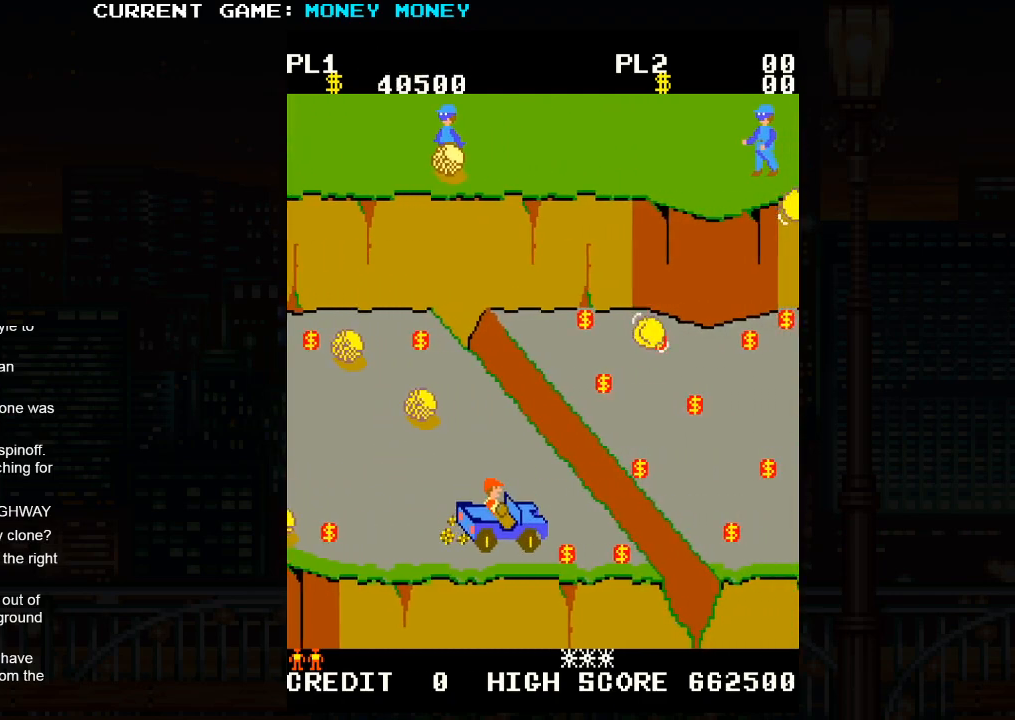
{"buttons": [], "left_stick": "center", "events": [[150, "left_stick", "down"], [250, "left_stick", "center"]]}
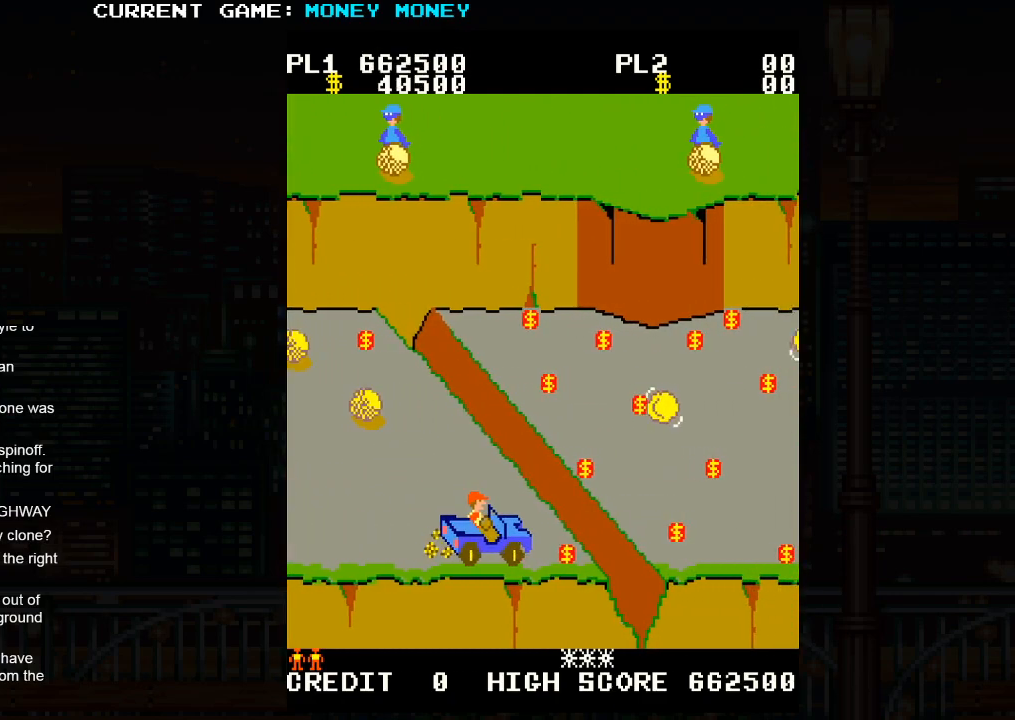
{"buttons": ["SQUARE"], "left_stick": "center", "events": [[450, "SQUARE", "down"]]}
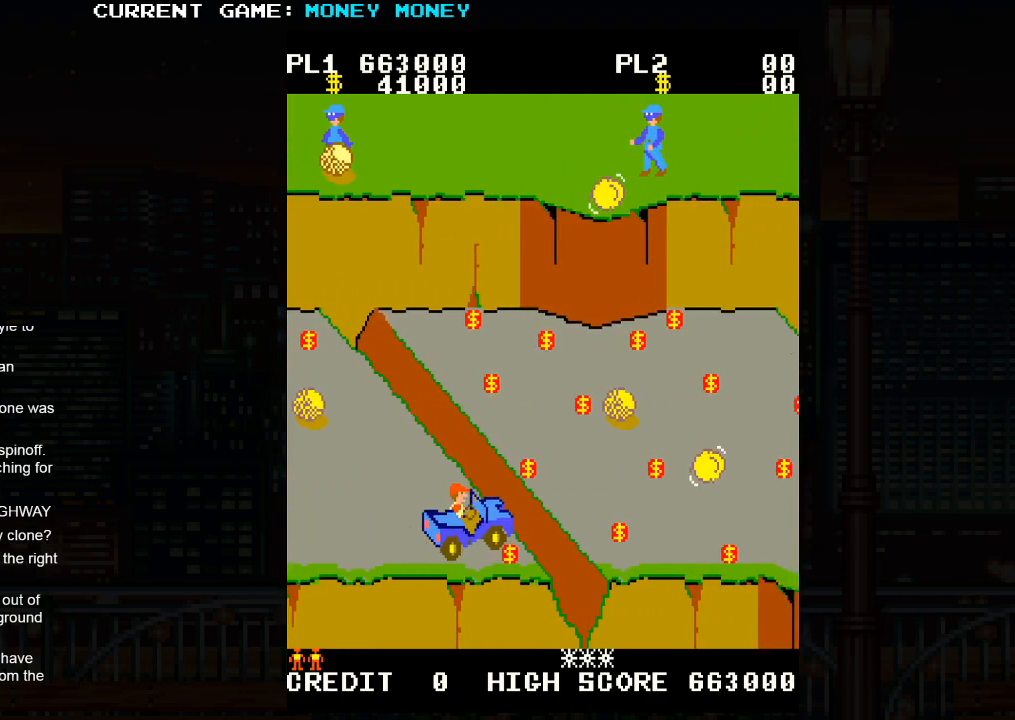
{"buttons": [], "left_stick": "center", "events": [[350, "SQUARE", "up"]]}
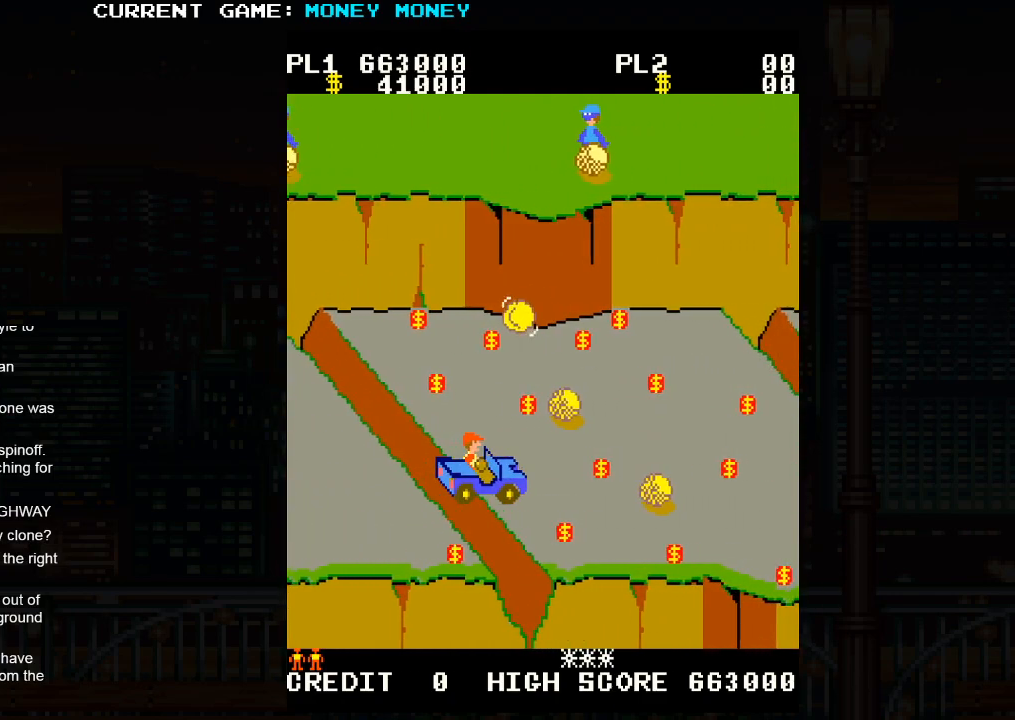
{"buttons": [], "left_stick": "center", "events": []}
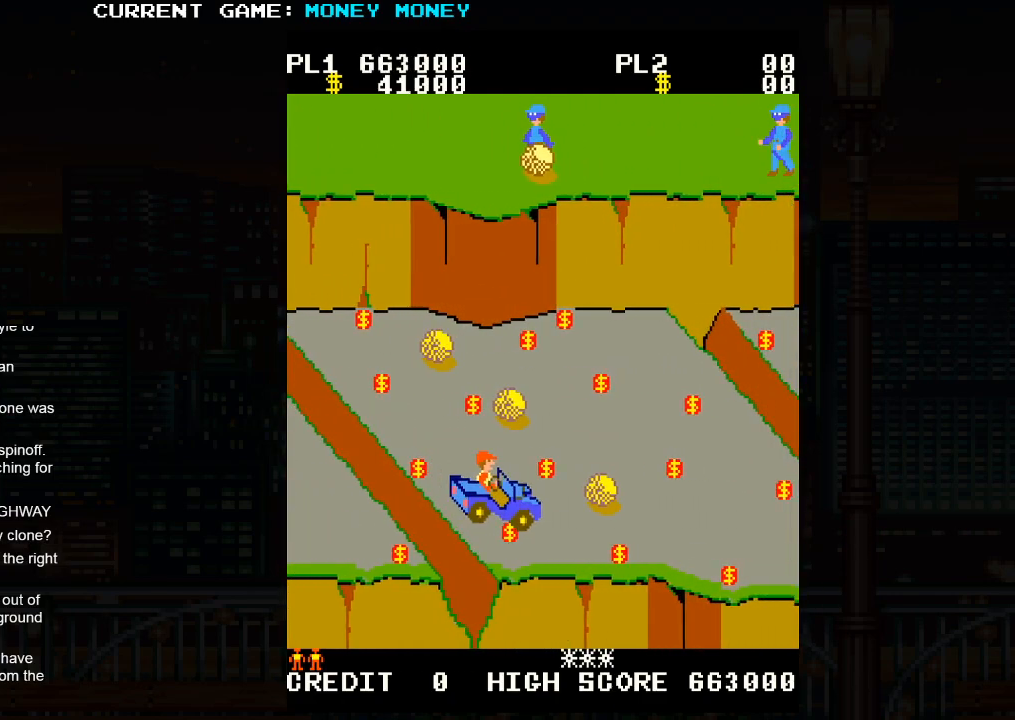
{"buttons": [], "left_stick": "center", "events": []}
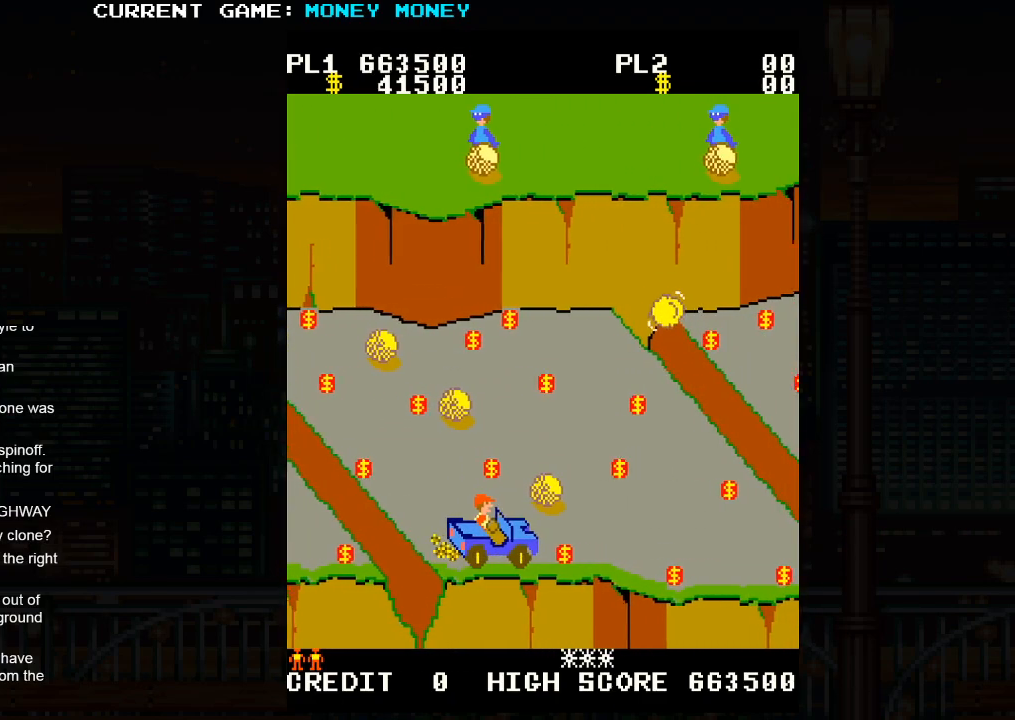
{"buttons": [], "left_stick": "right", "events": [[217, "left_stick", "right"]]}
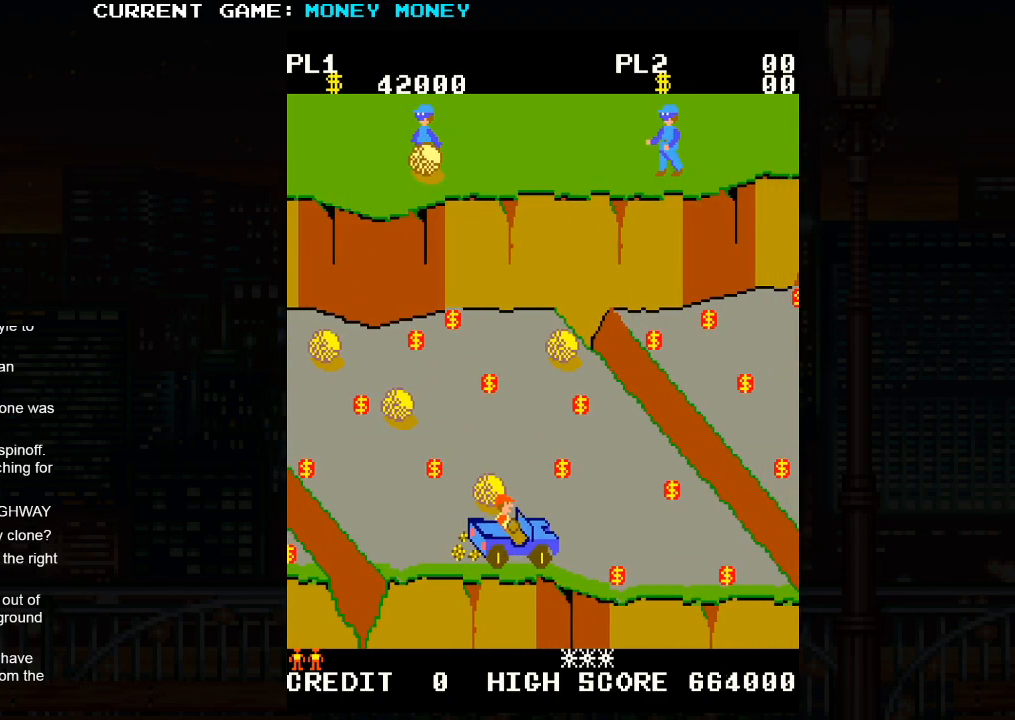
{"buttons": [], "left_stick": "down", "events": [[383, "left_stick", "center"], [450, "left_stick", "down"]]}
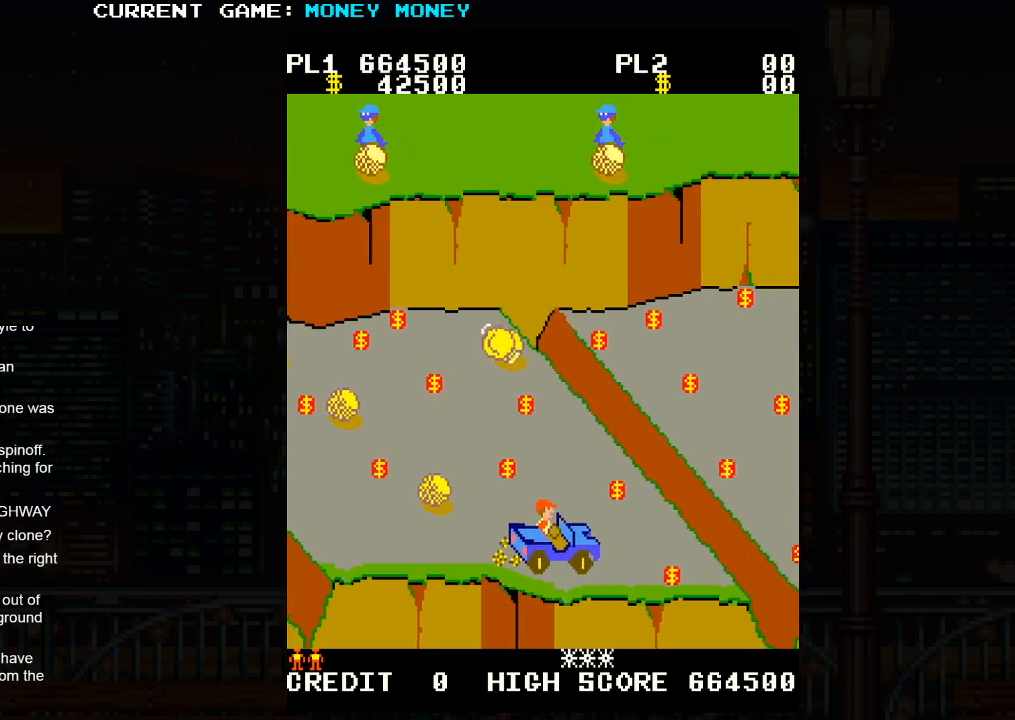
{"buttons": [], "left_stick": "up", "events": [[33, "left_stick", "center"], [200, "left_stick", "up"]]}
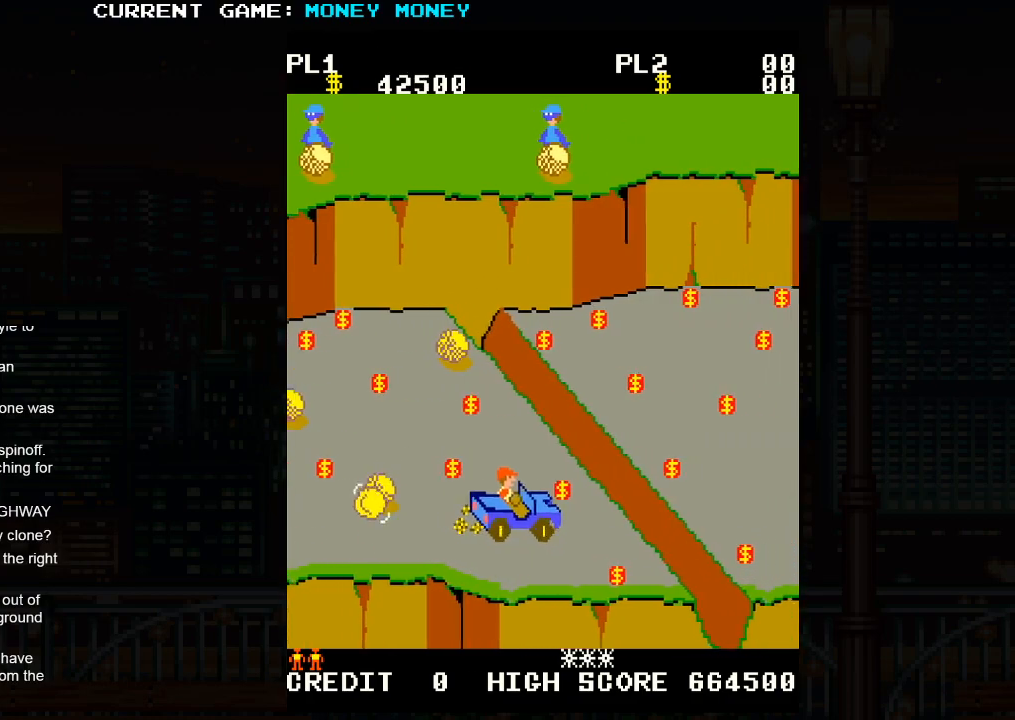
{"buttons": [], "left_stick": "center", "events": [[200, "left_stick", "center"]]}
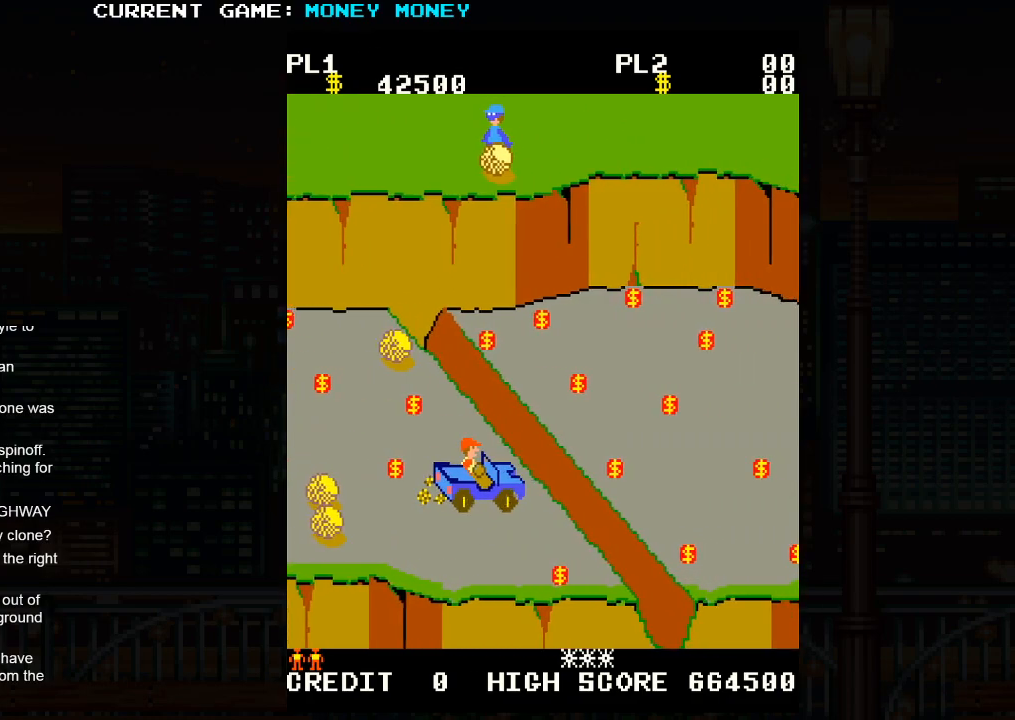
{"buttons": [], "left_stick": "center", "events": [[50, "SQUARE", "down"], [300, "SQUARE", "up"]]}
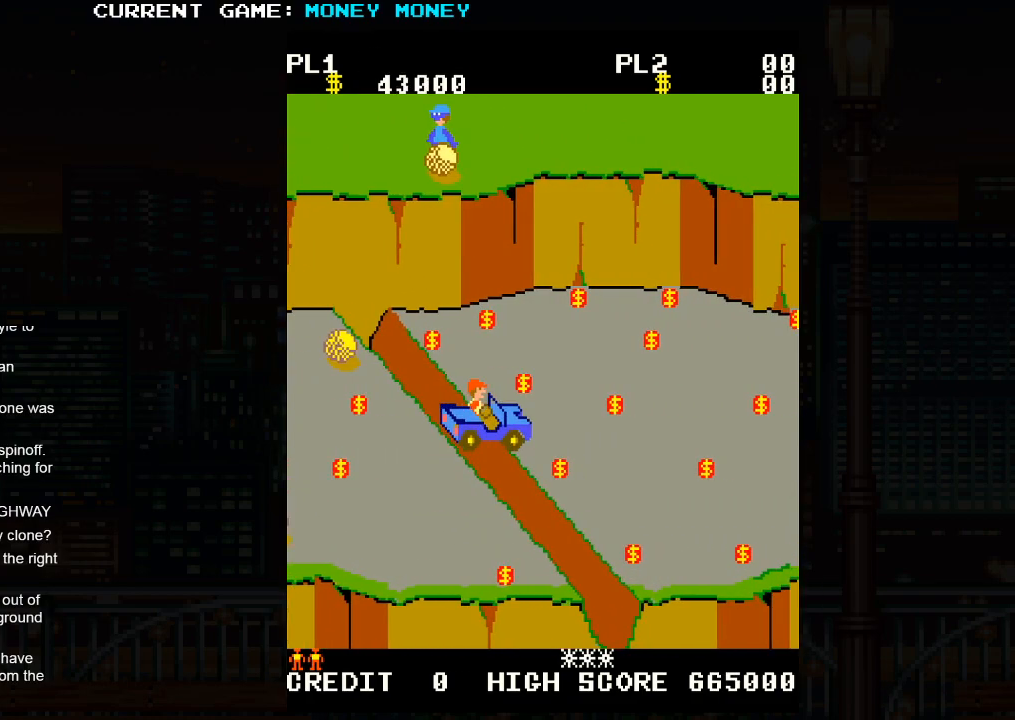
{"buttons": [], "left_stick": "center", "events": []}
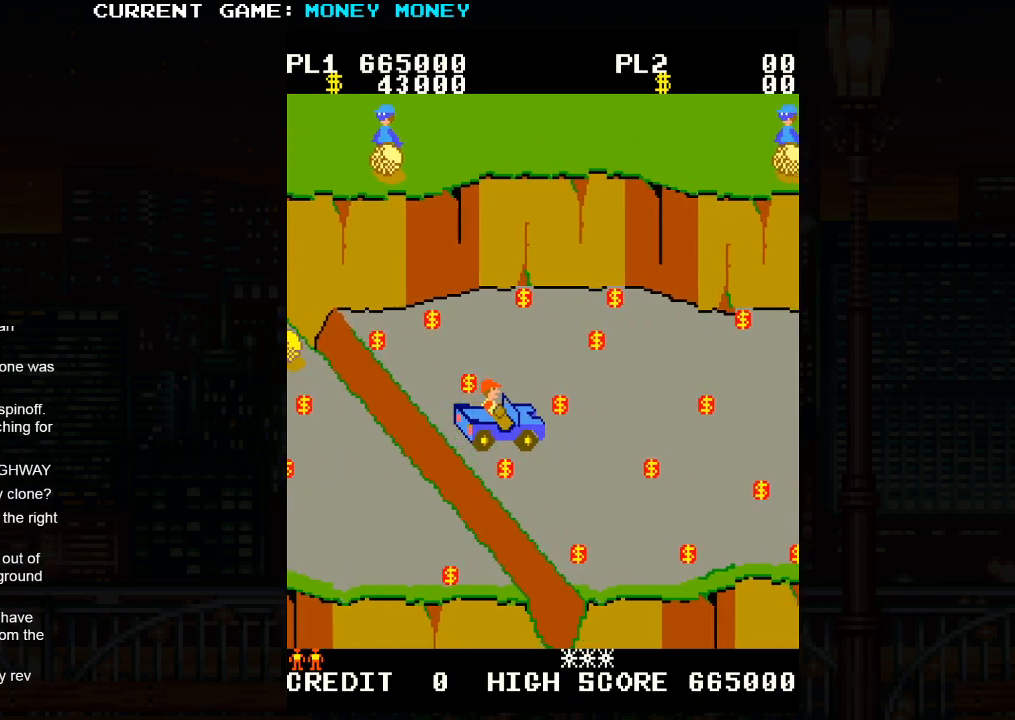
{"buttons": [], "left_stick": "up", "events": [[450, "left_stick", "up"]]}
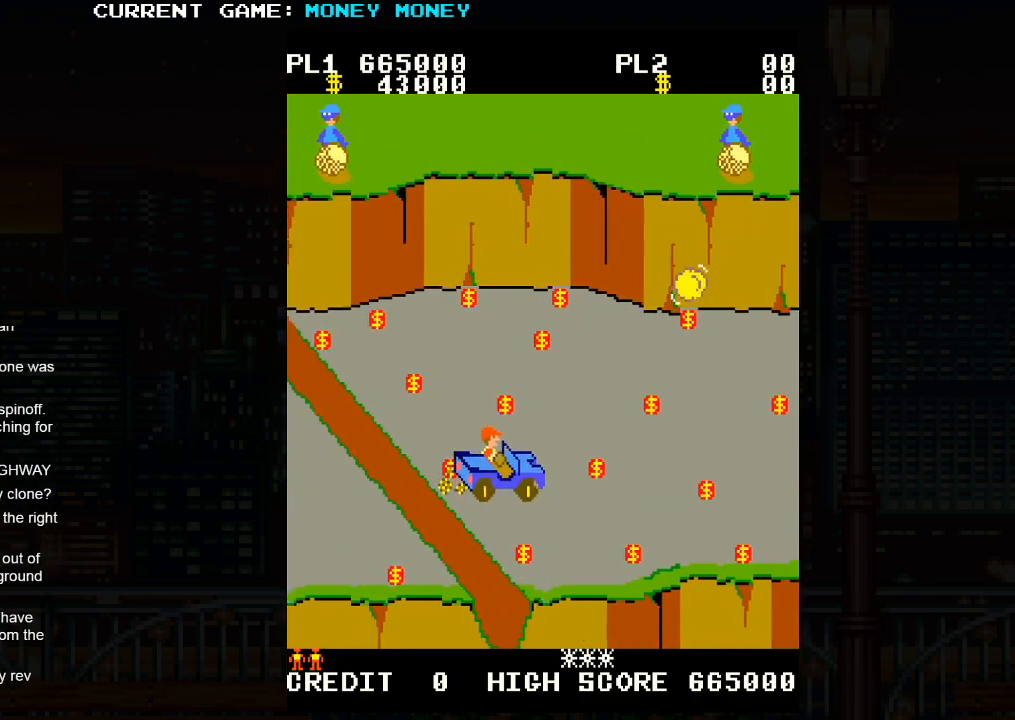
{"buttons": [], "left_stick": "center", "events": [[217, "left_stick", "left"], [433, "left_stick", "center"]]}
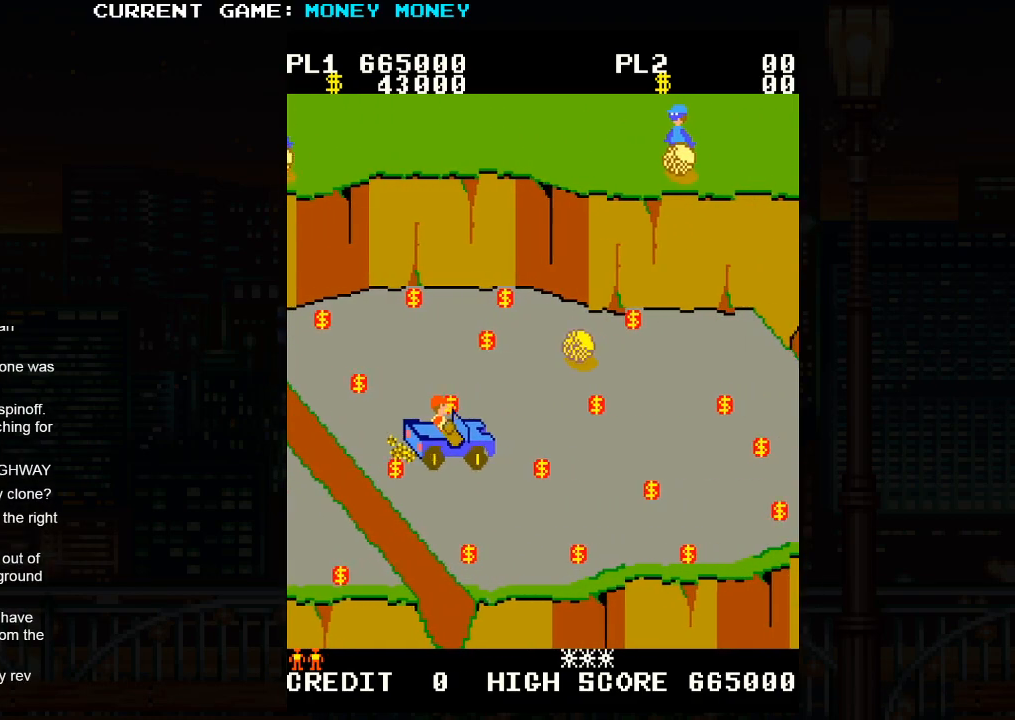
{"buttons": [], "left_stick": "down", "events": [[33, "left_stick", "up"], [300, "left_stick", "center"], [367, "left_stick", "down"]]}
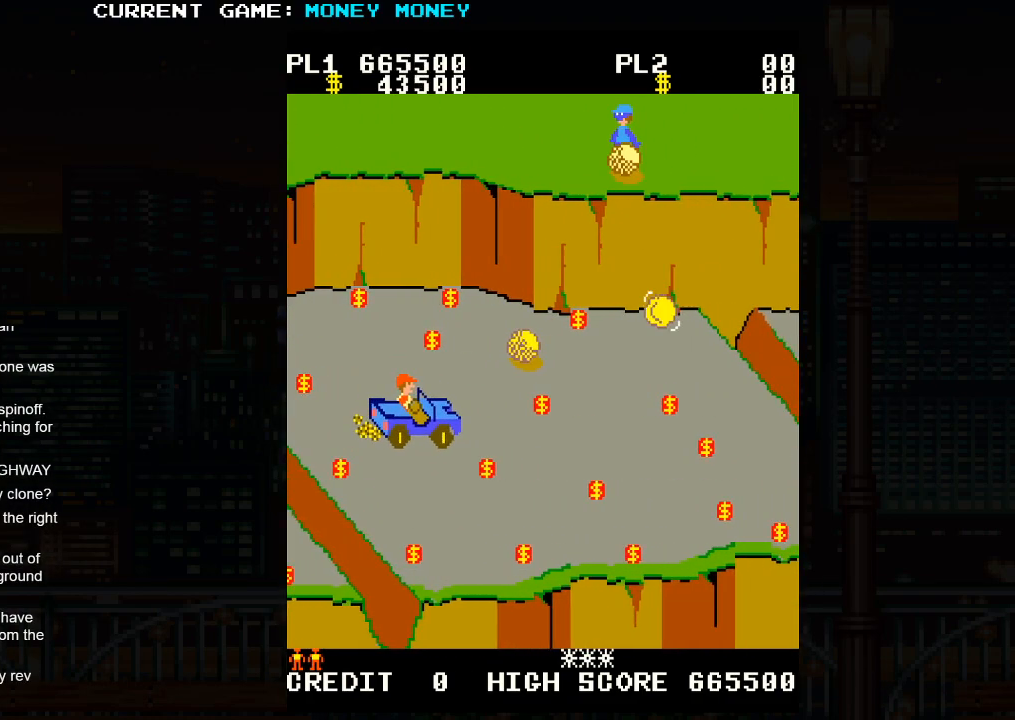
{"buttons": [], "left_stick": "up", "events": [[183, "left_stick", "down-right"], [383, "left_stick", "center"], [433, "left_stick", "up"]]}
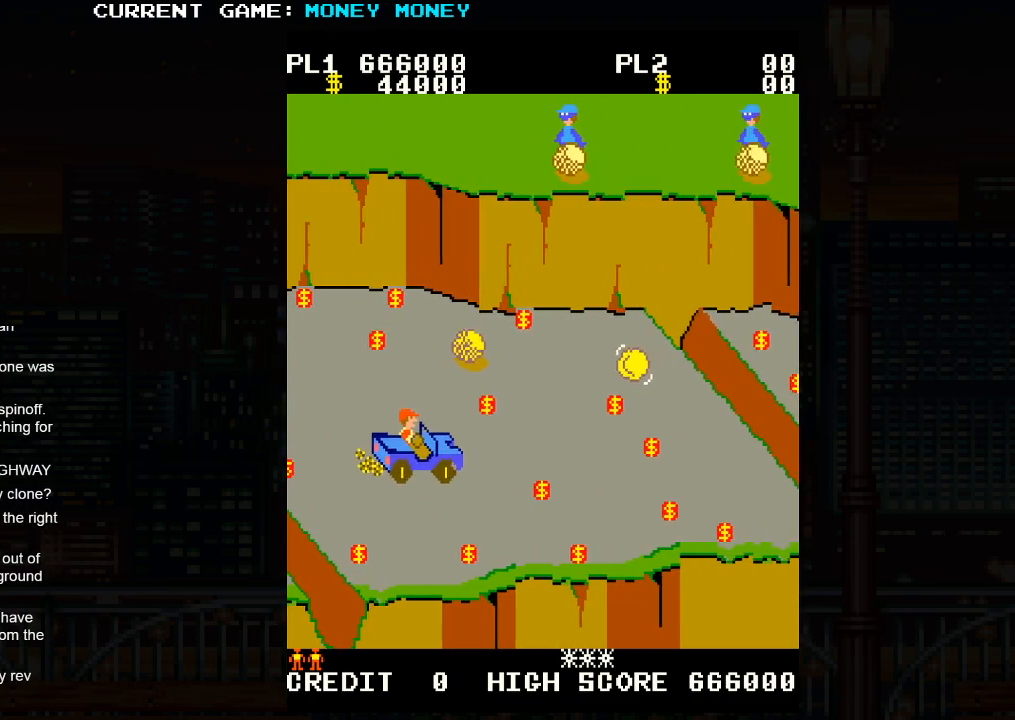
{"buttons": [], "left_stick": "right", "events": [[33, "left_stick", "right"], [233, "left_stick", "up"], [467, "left_stick", "right"]]}
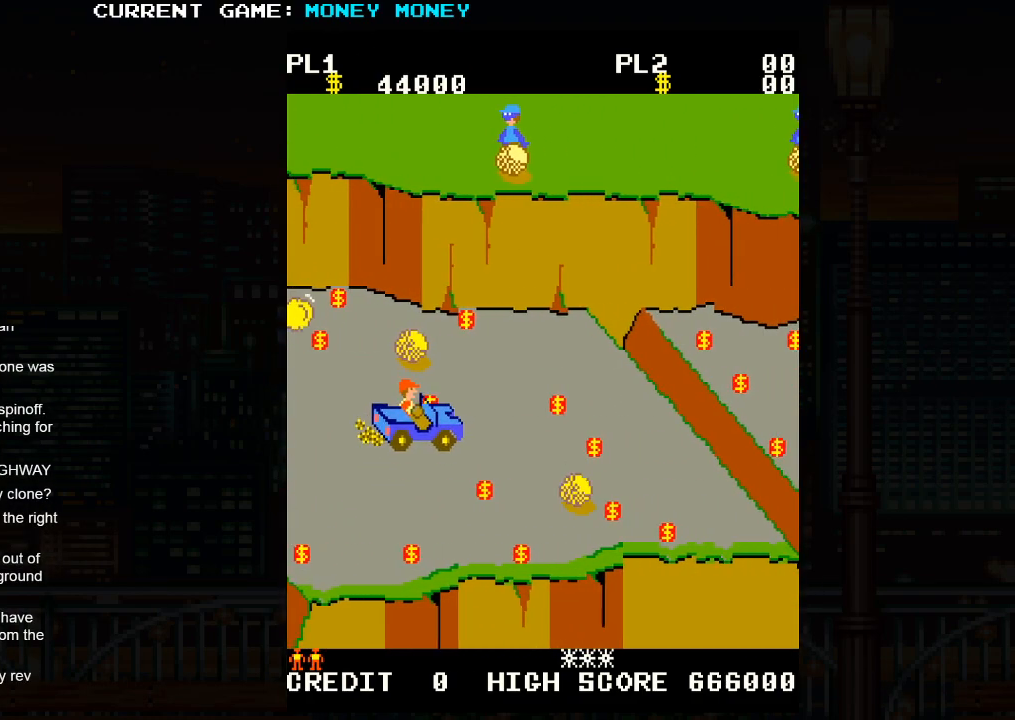
{"buttons": [], "left_stick": "center", "events": [[150, "left_stick", "down"], [483, "left_stick", "center"]]}
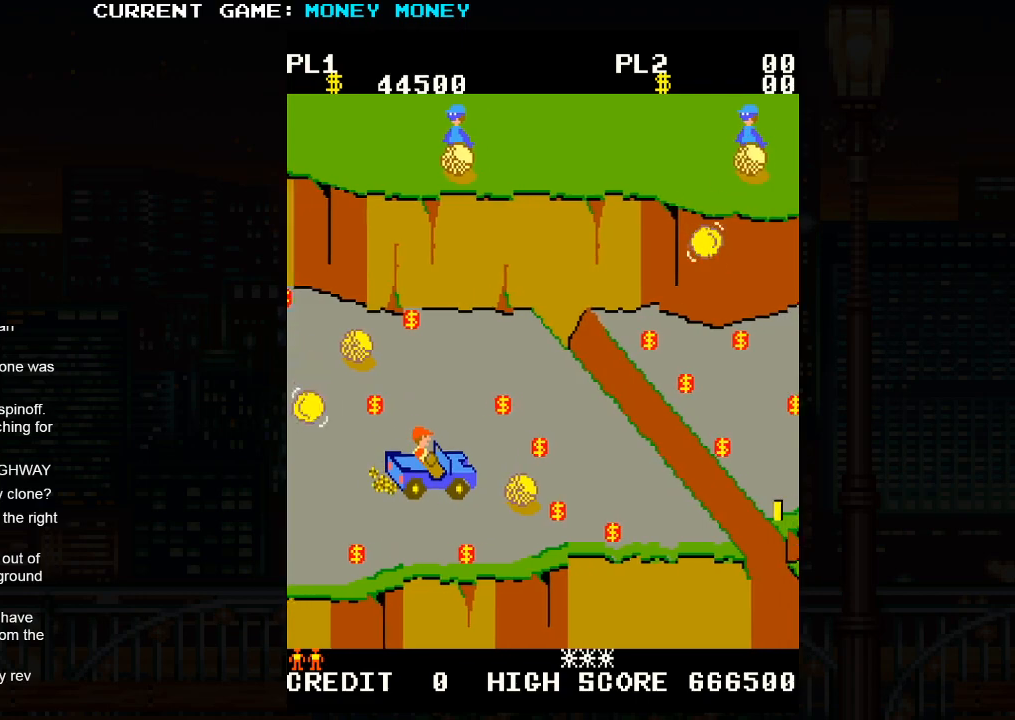
{"buttons": [], "left_stick": "right", "events": [[50, "left_stick", "up"], [383, "left_stick", "right"]]}
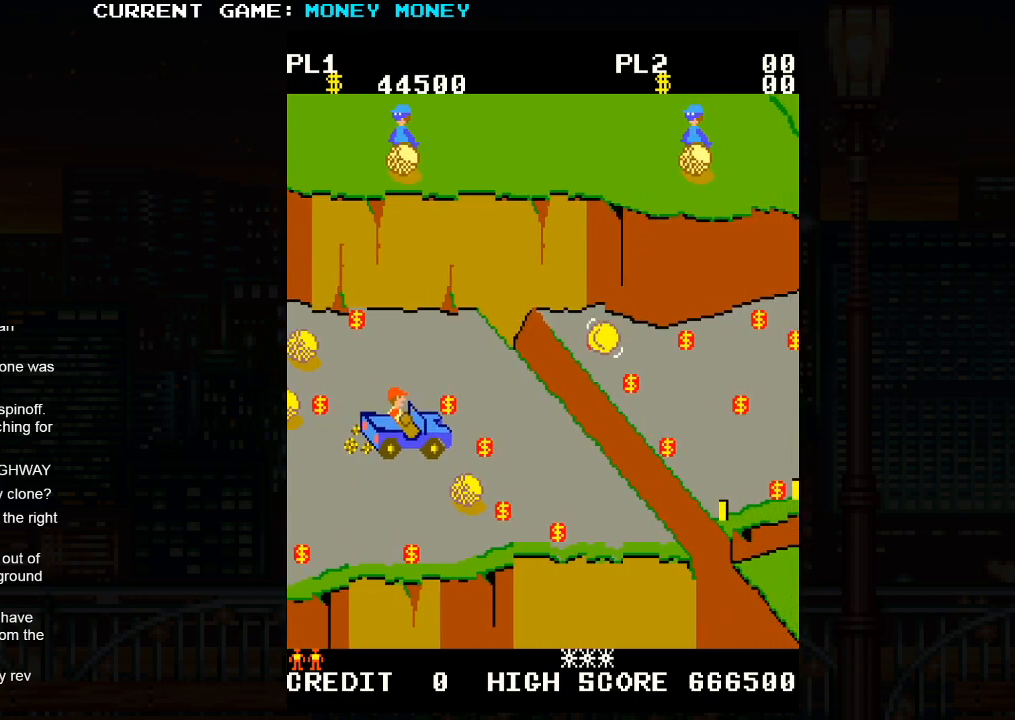
{"buttons": [], "left_stick": "down", "events": [[117, "left_stick", "up"], [333, "left_stick", "right"], [500, "left_stick", "down"]]}
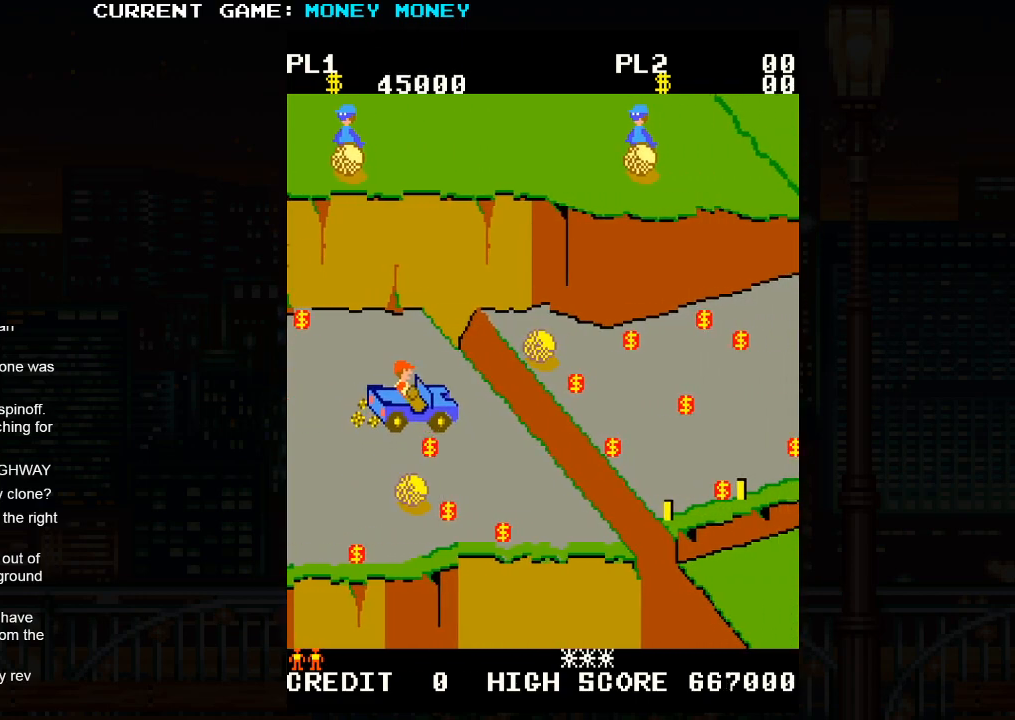
{"buttons": ["SQUARE"], "left_stick": "right", "events": [[200, "left_stick", "right"], [467, "SQUARE", "down"]]}
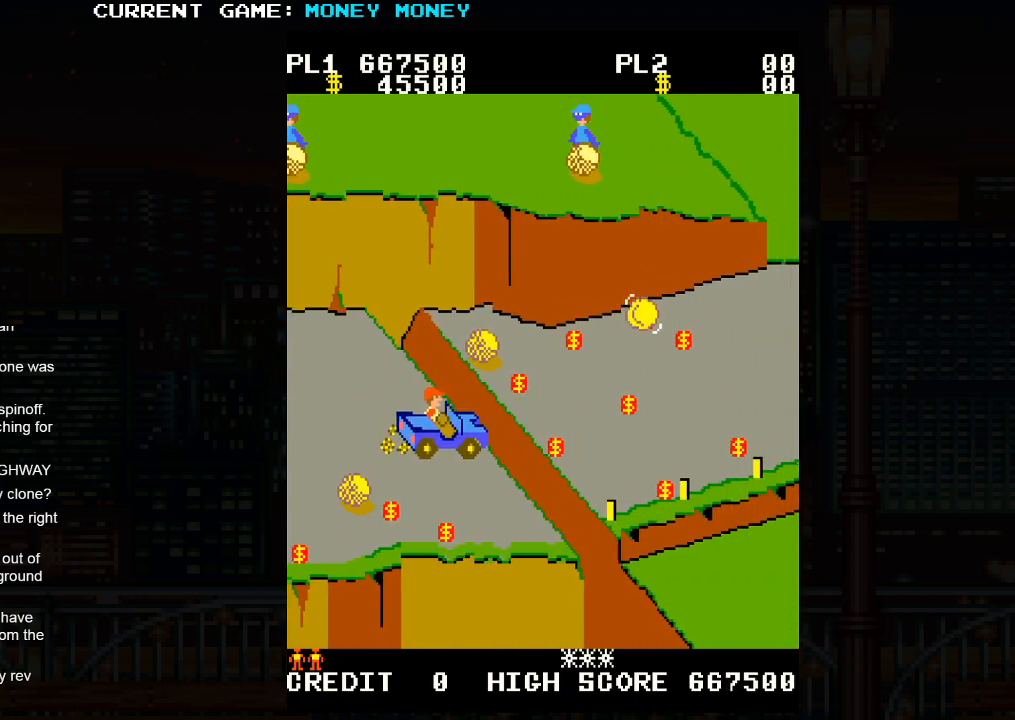
{"buttons": [], "left_stick": "center", "events": [[133, "SQUARE", "up"], [167, "left_stick", "center"]]}
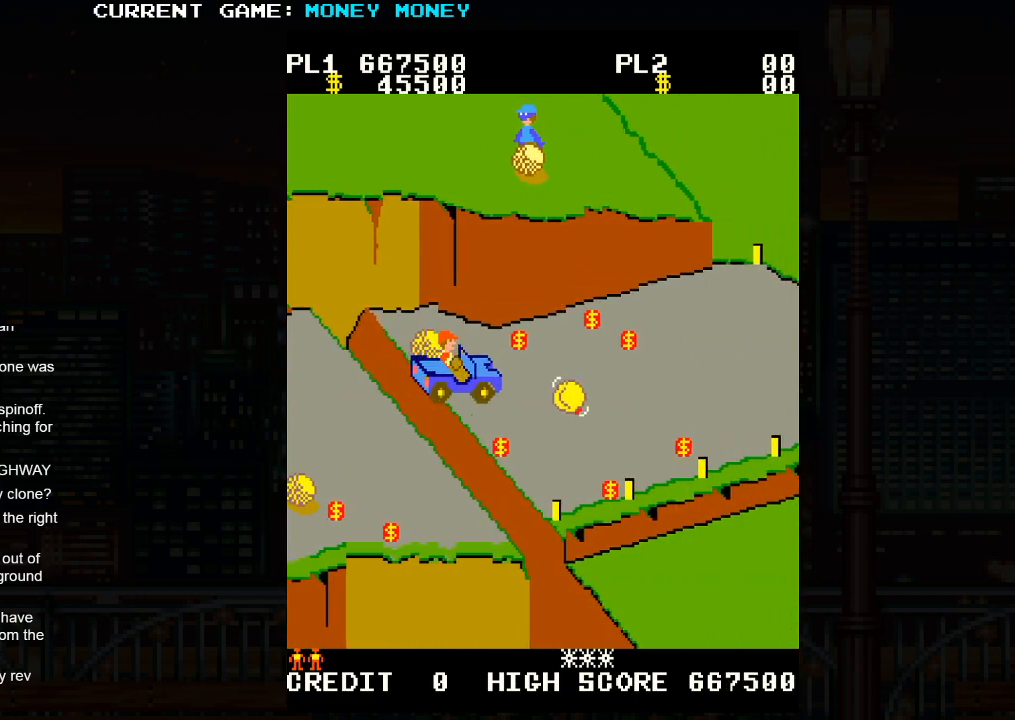
{"buttons": [], "left_stick": "right", "events": [[433, "left_stick", "right"]]}
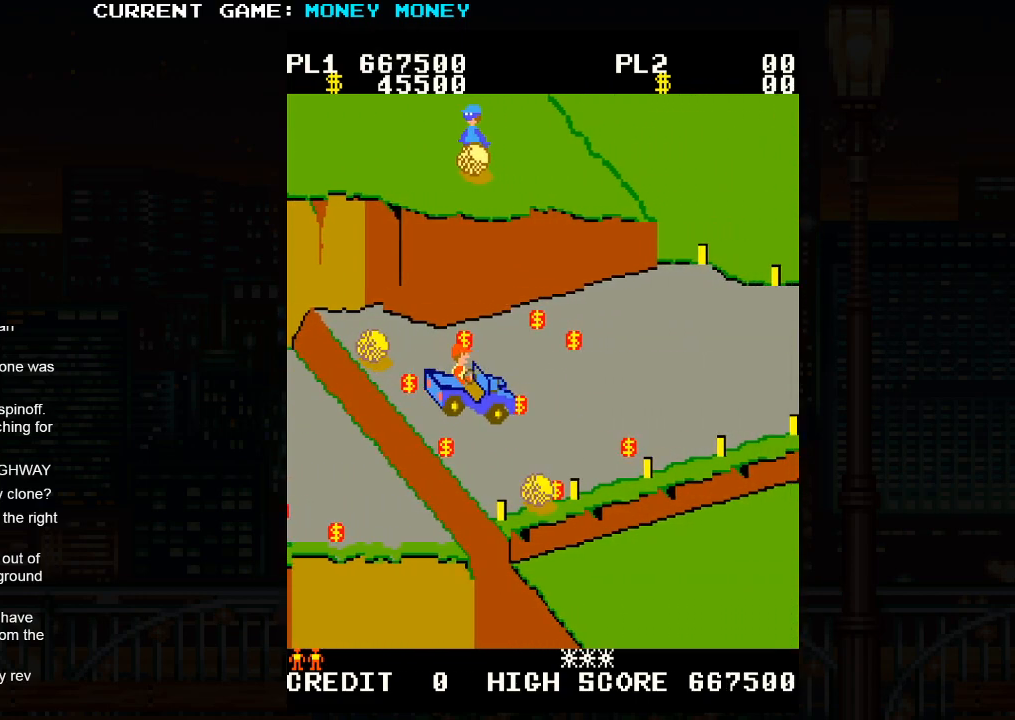
{"buttons": [], "left_stick": "up", "events": [[283, "left_stick", "up"]]}
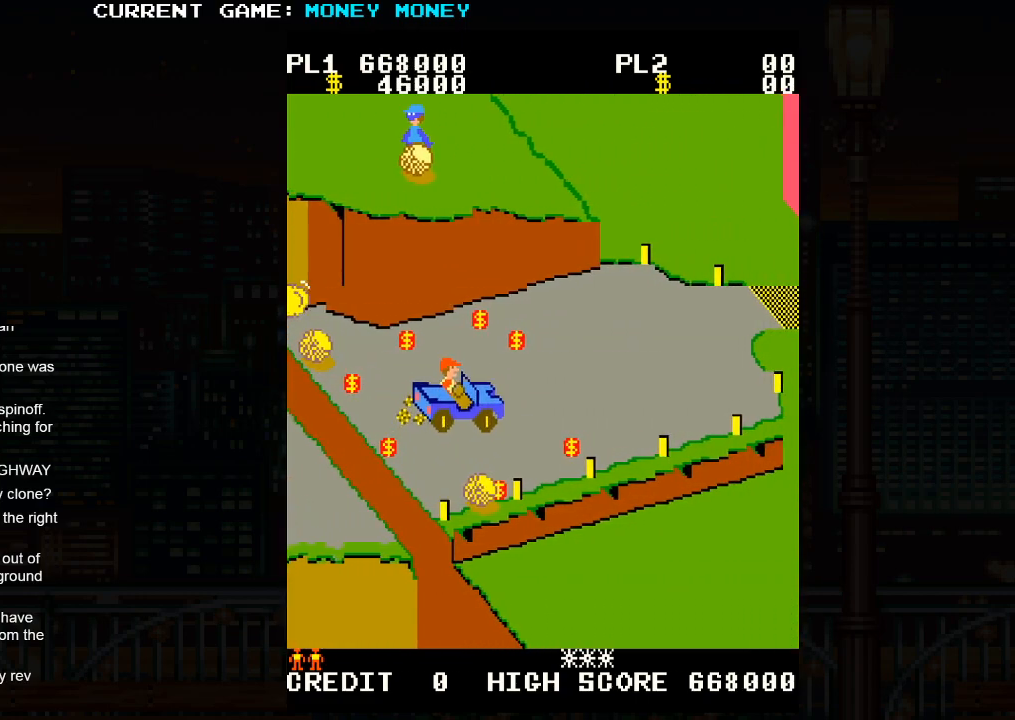
{"buttons": [], "left_stick": "up", "events": [[133, "left_stick", "right"], [317, "left_stick", "up"]]}